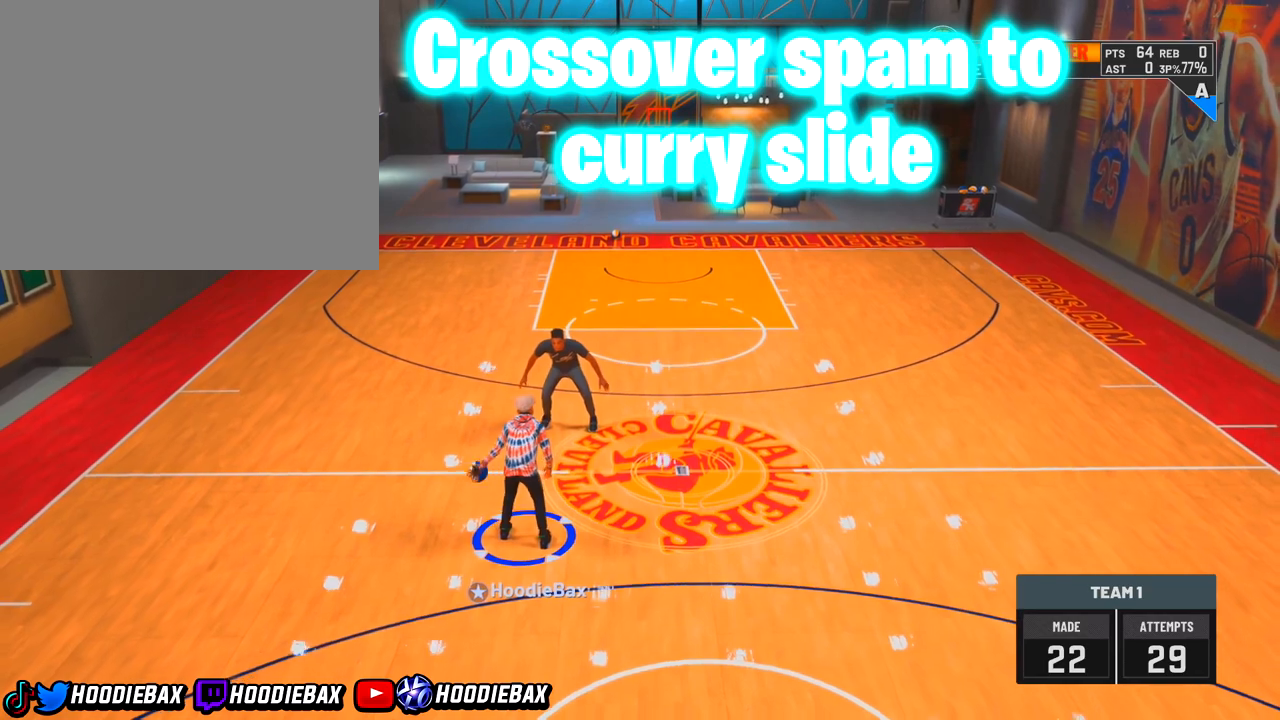
Gameplay with a controller (PlayStation layout); each line is a JSON object with the inputs held at the frame after it. "events" lists button and stick changes between this image and that frame as [ms after this image, input, new state], when the widget could be followed in between. Not read: L3 R3.
{"buttons": [], "left_stick": "center", "right_stick": "up", "events": [[500, "right_stick", "up"]]}
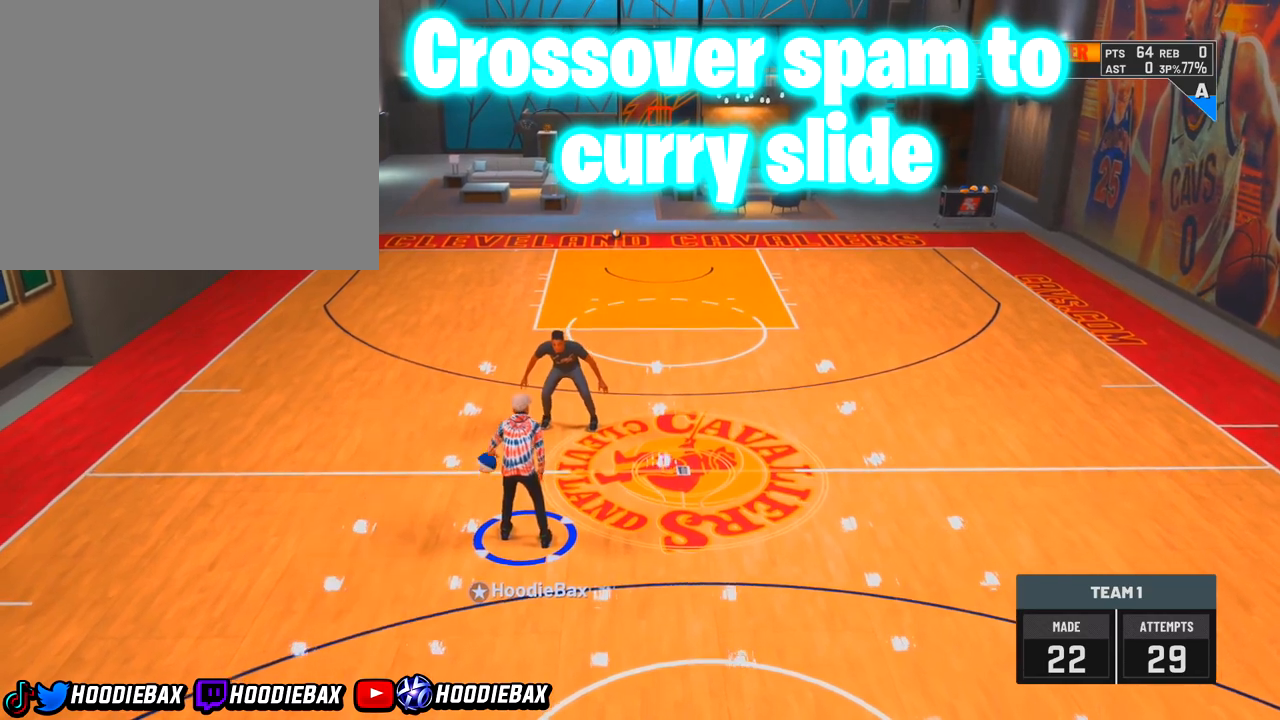
{"buttons": [], "left_stick": "center", "right_stick": "up", "events": []}
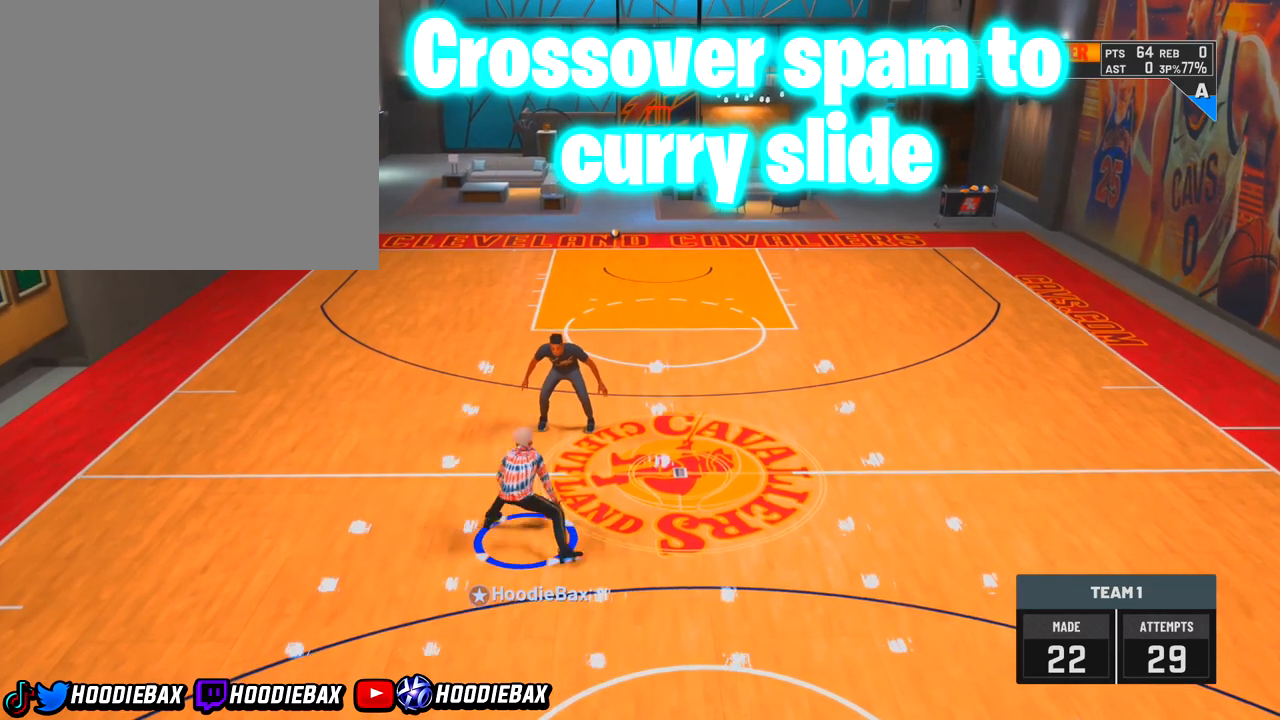
{"buttons": [], "left_stick": "center", "right_stick": "down-right", "events": [[133, "right_stick", "center"], [300, "left_stick", "up-left"], [367, "left_stick", "center"], [400, "right_stick", "down-right"]]}
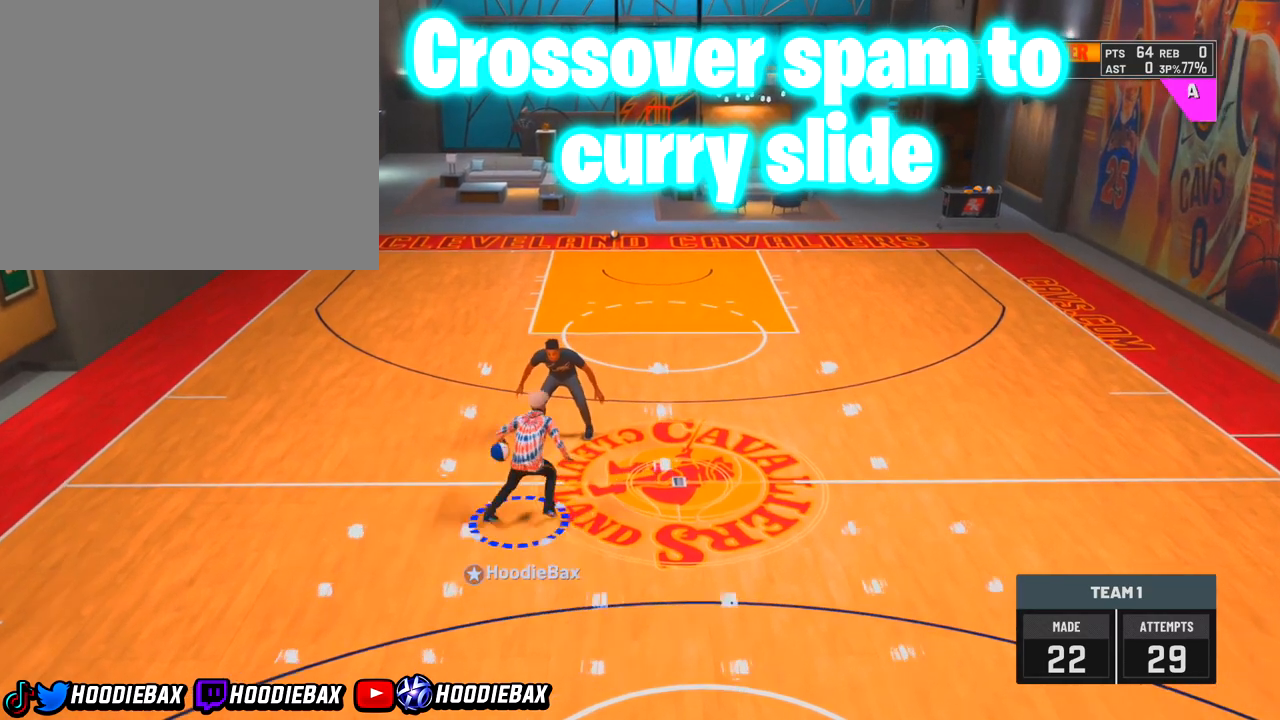
{"buttons": [], "left_stick": "center", "right_stick": "center", "events": [[167, "right_stick", "center"]]}
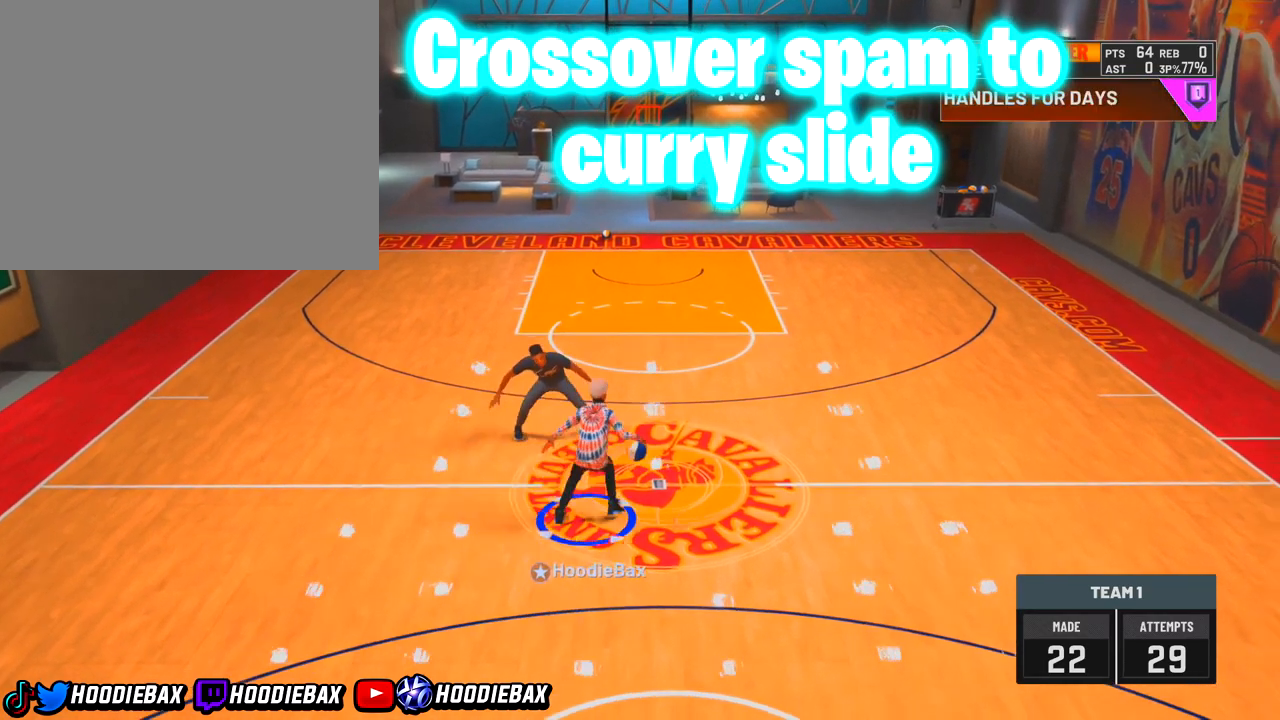
{"buttons": [], "left_stick": "center", "right_stick": "center", "events": [[167, "right_stick", "up"], [300, "right_stick", "center"]]}